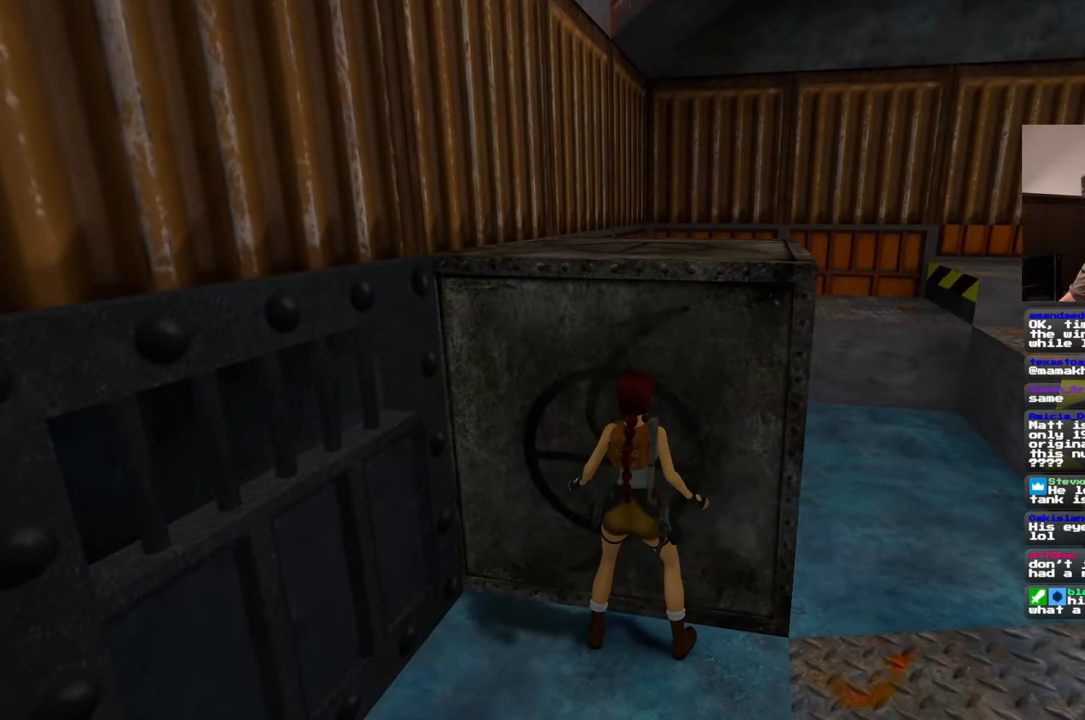
Gameplay with a controller (PlayStation layout); each line is a JSON object with the inputs held at the frame after it (dt_ms = milliseconds from this image to that frame). "events" lists button and stick changes between this image and that frame as [ms after this image, input, new state], when the widget could be followed in between. Not read: CROSS L2 L3 R2 R3 START.
{"dt_ms": 500, "buttons": [], "left_stick": "up", "right_stick": "center", "events": []}
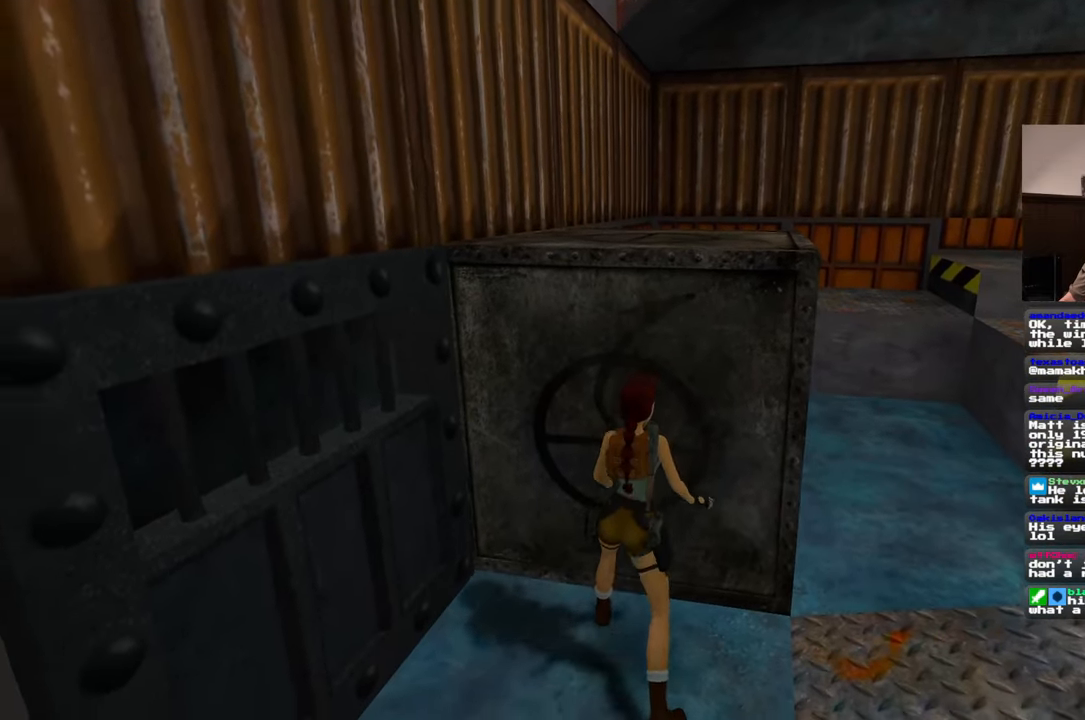
{"dt_ms": 500, "buttons": [], "left_stick": "center", "right_stick": "up-right", "events": [[150, "left_stick", "center"], [500, "right_stick", "up-right"]]}
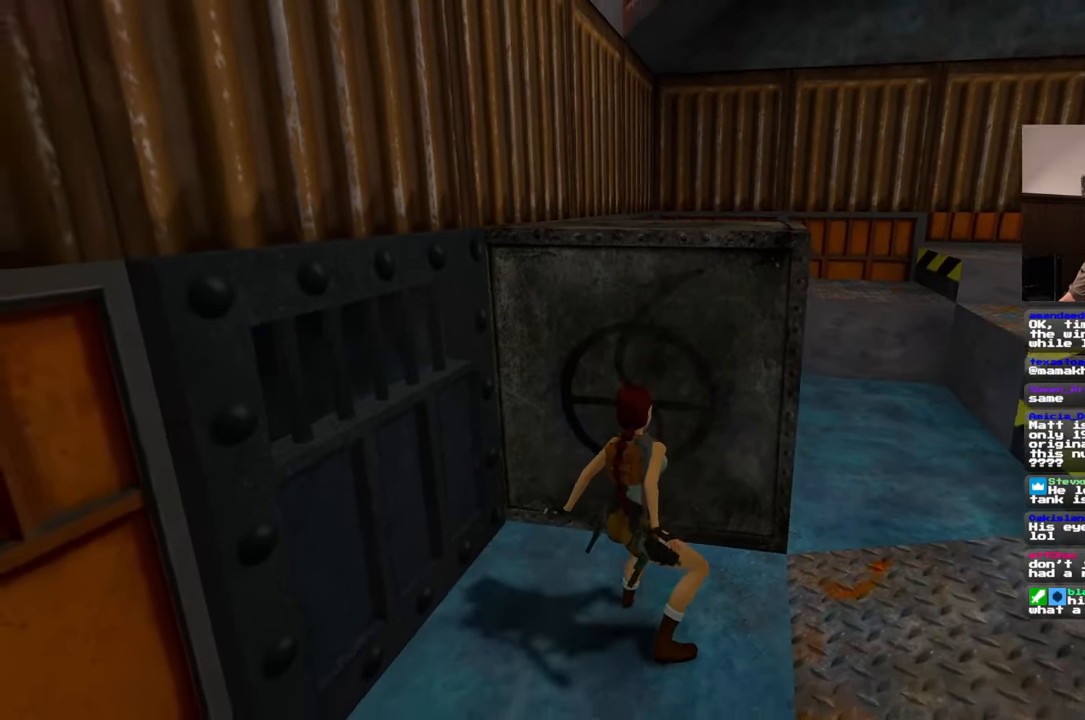
{"dt_ms": 500, "buttons": [], "left_stick": "center", "right_stick": "center", "events": [[167, "right_stick", "center"]]}
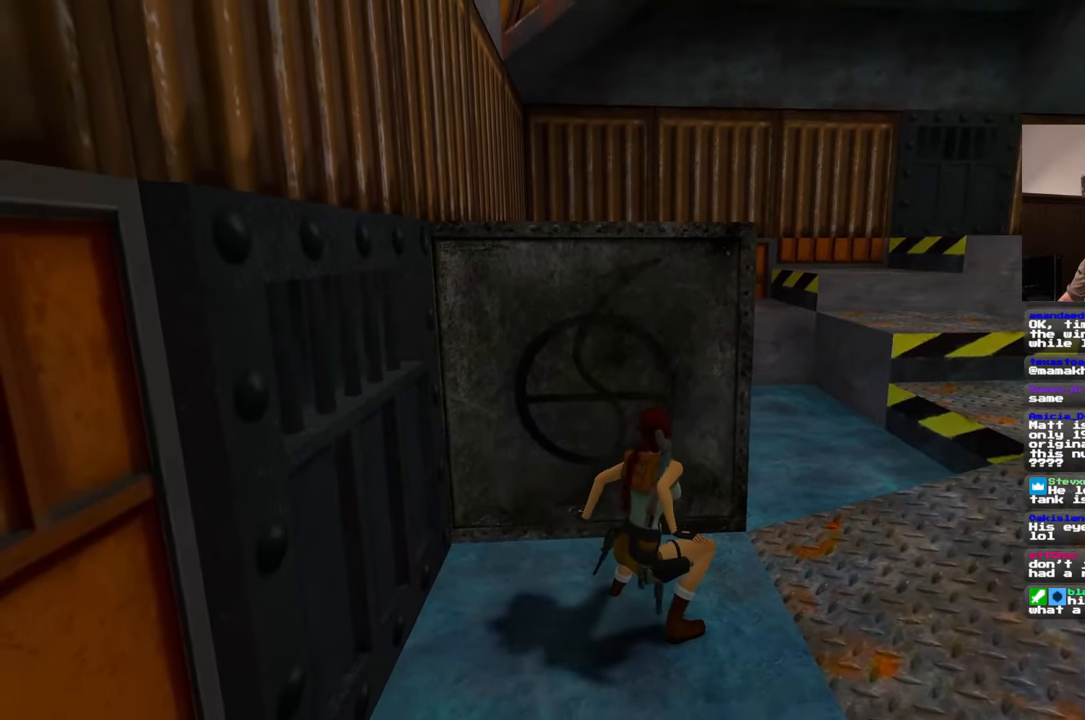
{"dt_ms": 500, "buttons": [], "left_stick": "center", "right_stick": "center", "events": []}
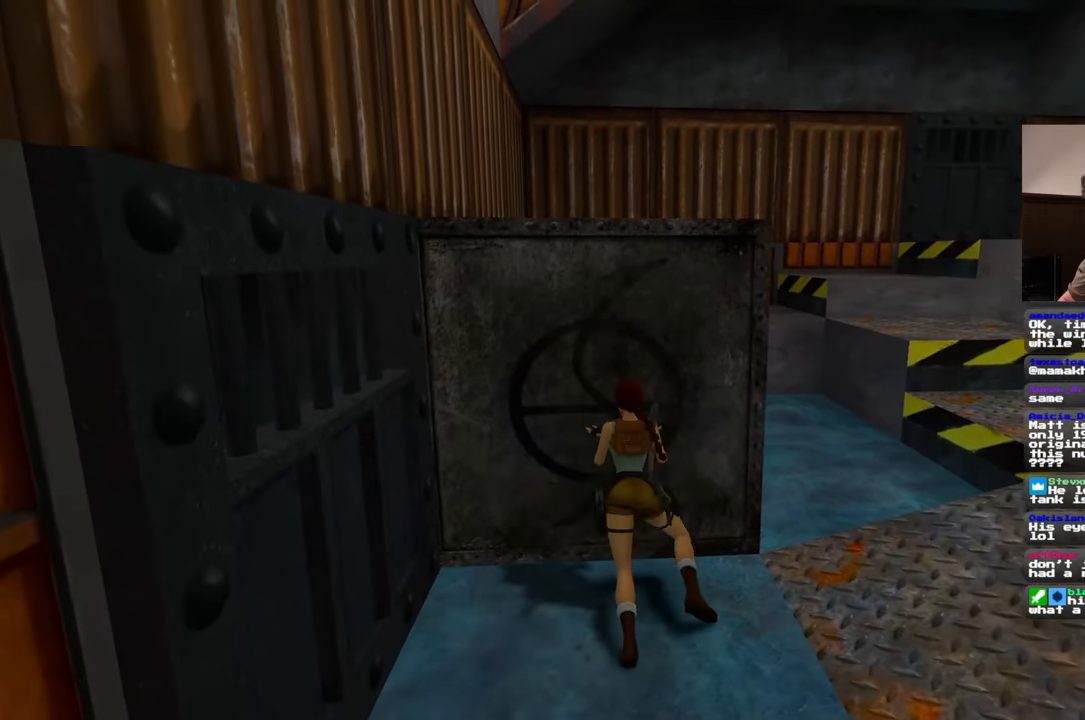
{"dt_ms": 500, "buttons": [], "left_stick": "center", "right_stick": "center", "events": []}
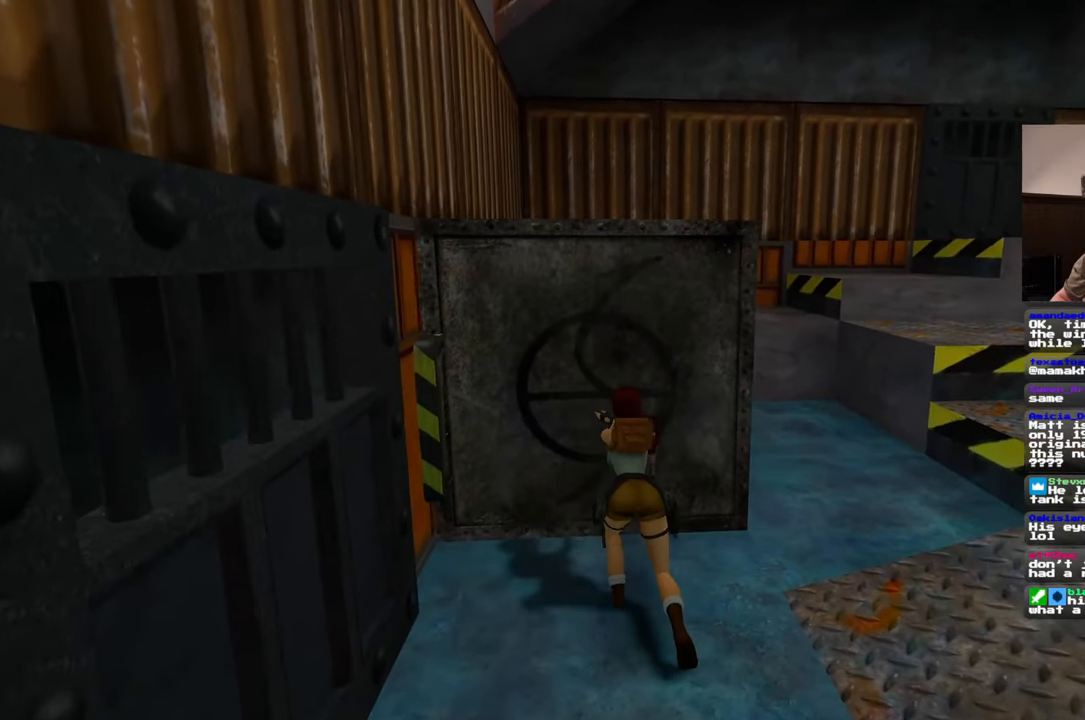
{"dt_ms": 500, "buttons": [], "left_stick": "center", "right_stick": "center", "events": []}
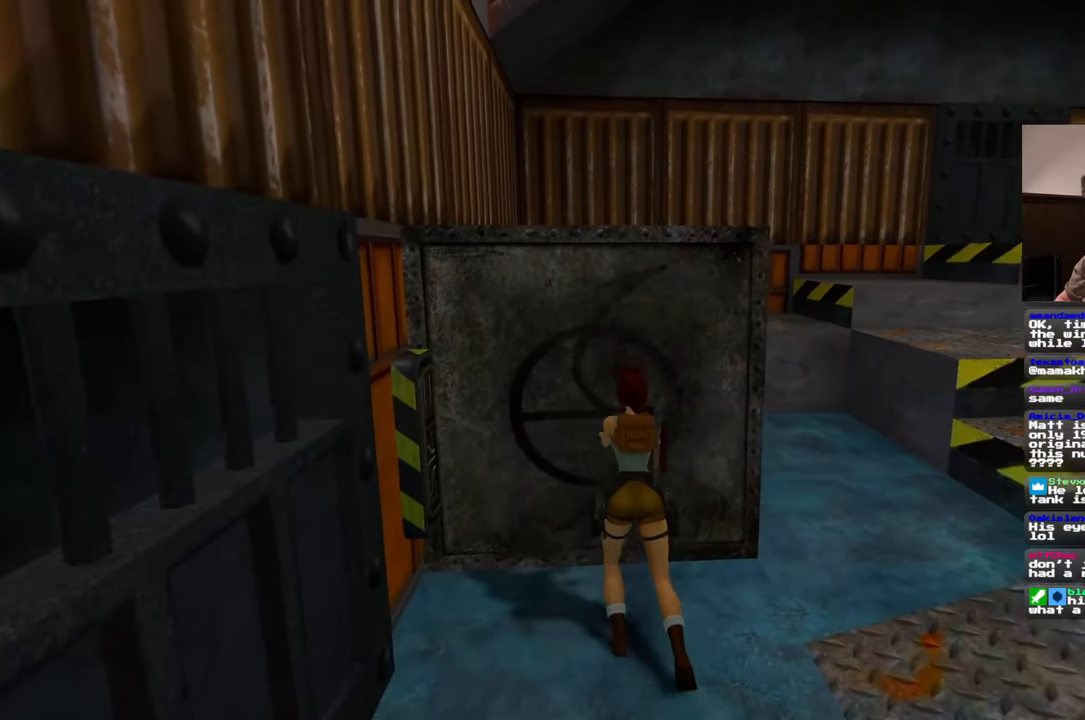
{"dt_ms": 500, "buttons": [], "left_stick": "center", "right_stick": "center", "events": []}
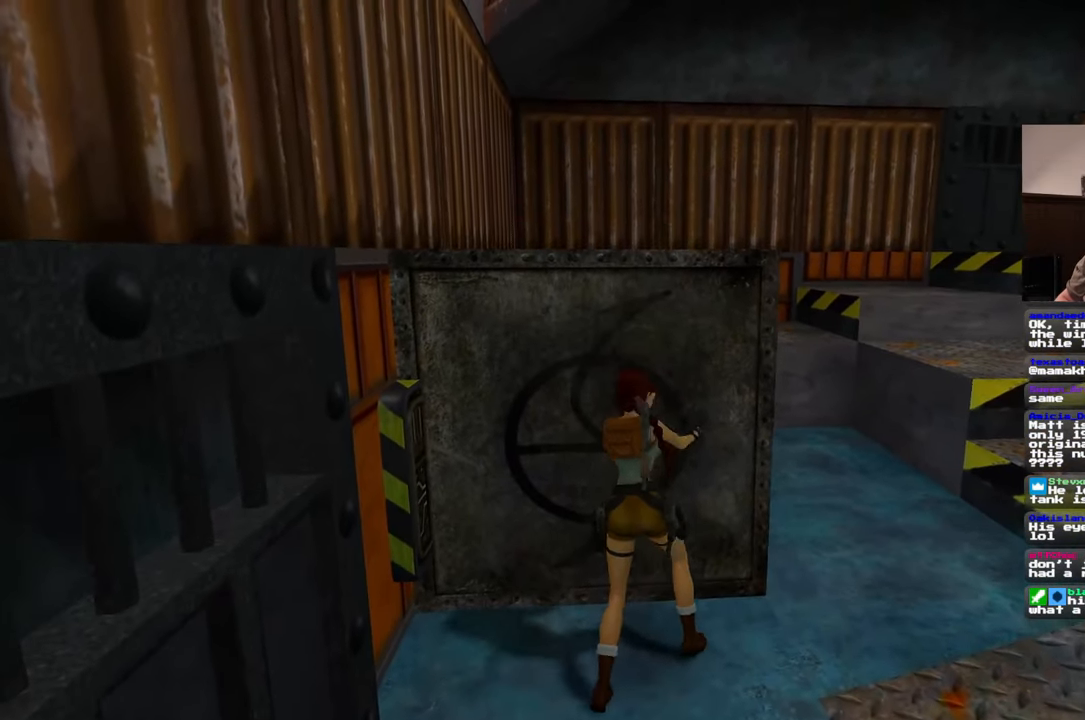
{"dt_ms": 500, "buttons": [], "left_stick": "center", "right_stick": "center", "events": []}
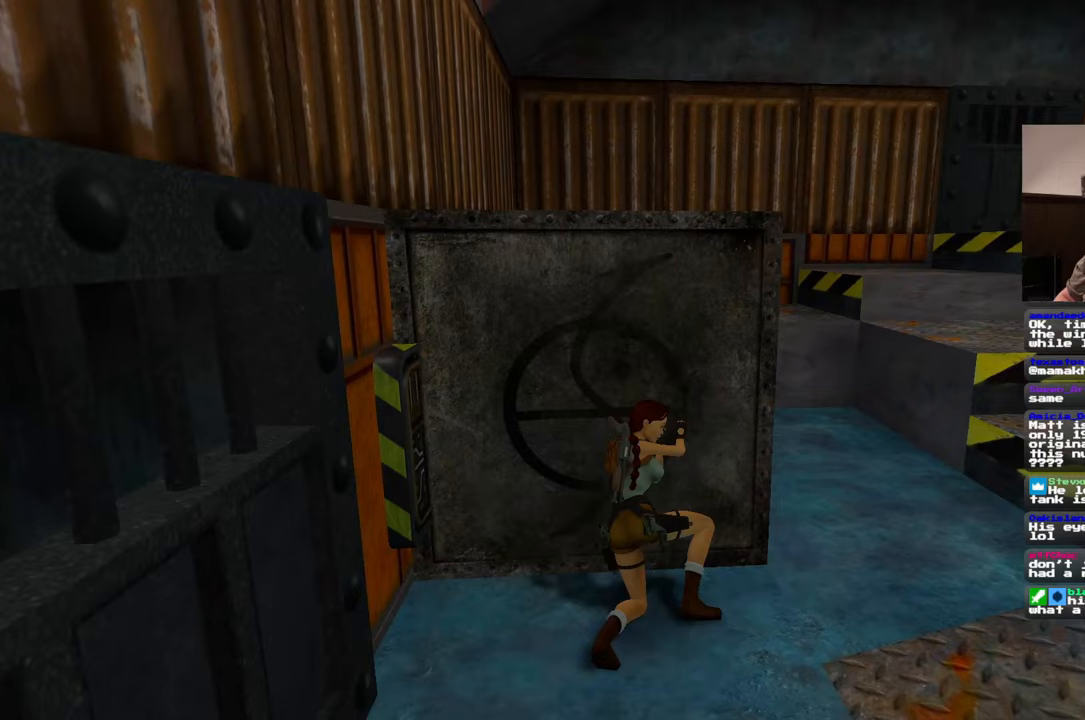
{"dt_ms": 500, "buttons": [], "left_stick": "center", "right_stick": "center", "events": []}
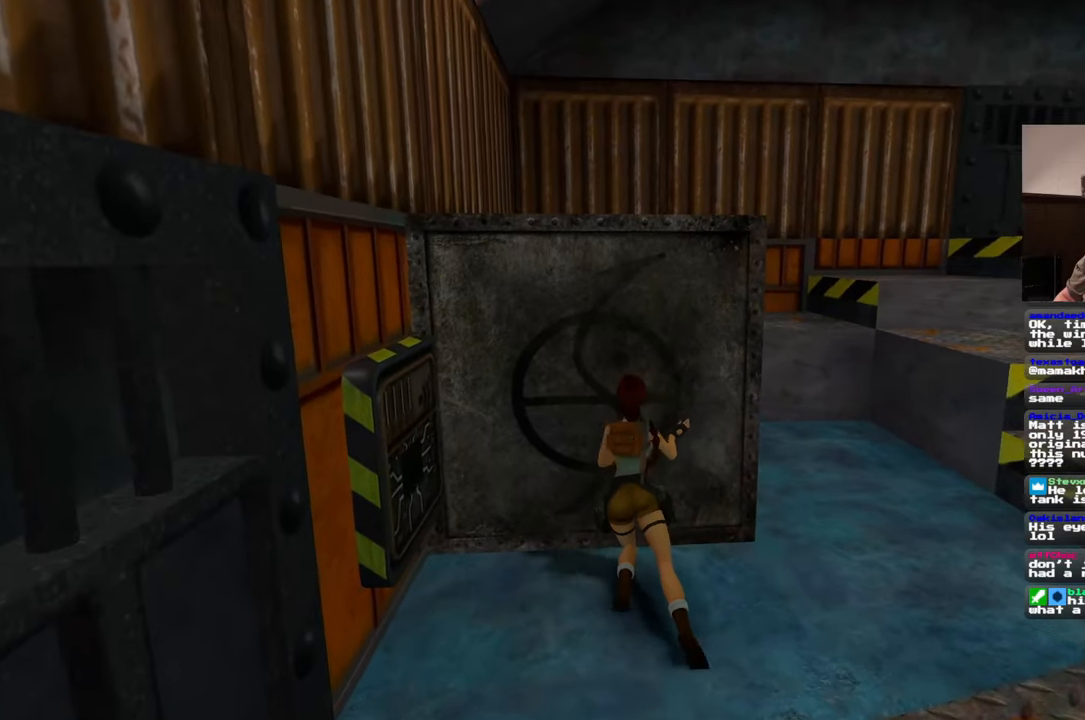
{"dt_ms": 500, "buttons": [], "left_stick": "center", "right_stick": "center", "events": []}
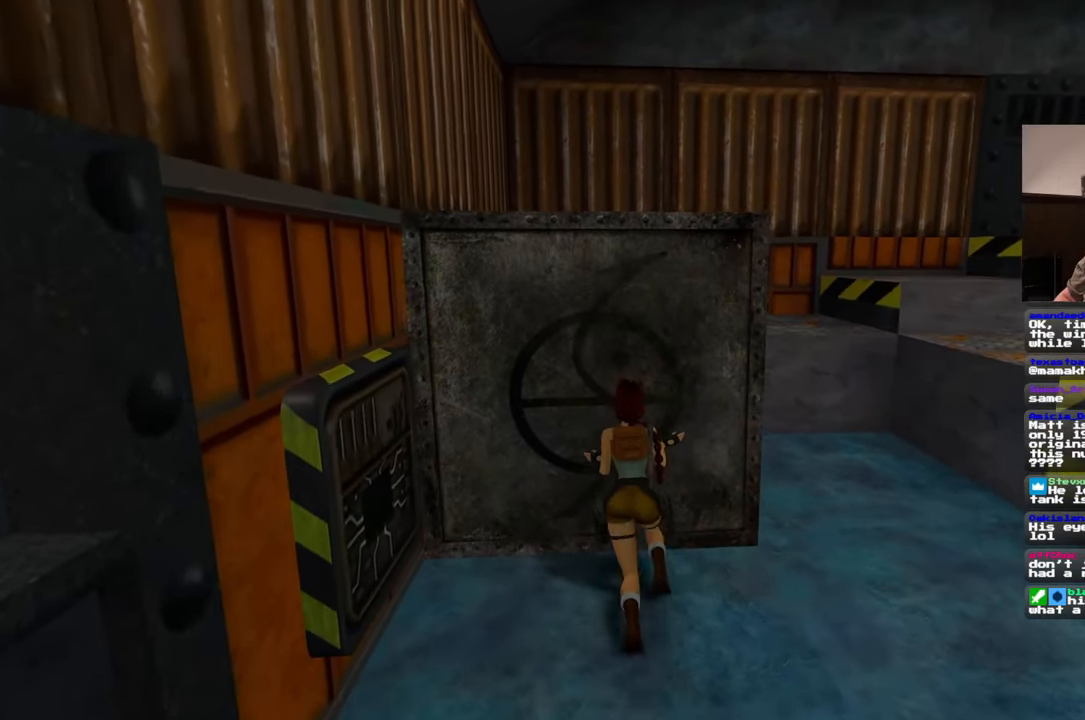
{"dt_ms": 500, "buttons": [], "left_stick": "center", "right_stick": "center", "events": []}
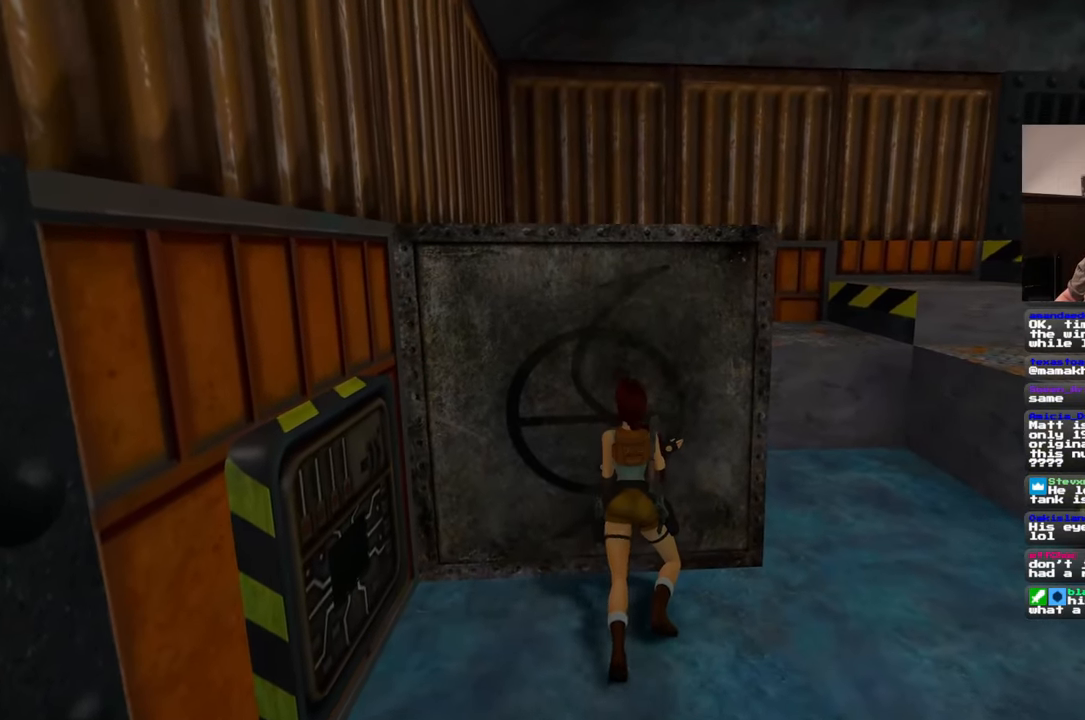
{"dt_ms": 500, "buttons": [], "left_stick": "center", "right_stick": "left", "events": [[117, "right_stick", "left"]]}
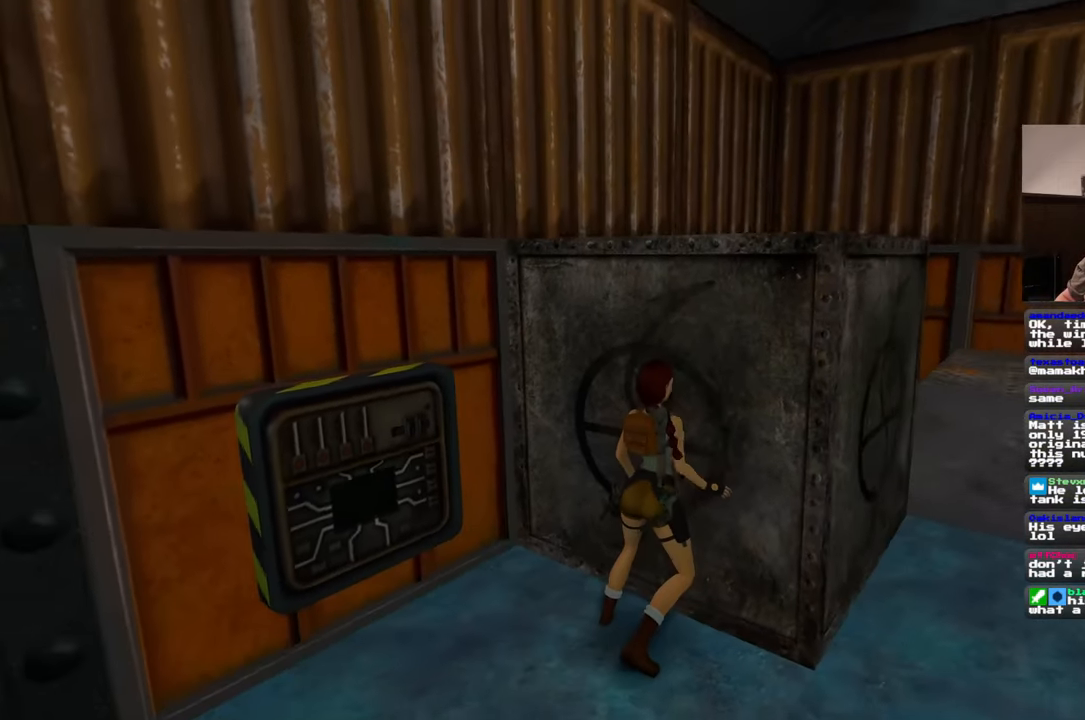
{"dt_ms": 500, "buttons": [], "left_stick": "left", "right_stick": "left", "events": [[450, "left_stick", "left"]]}
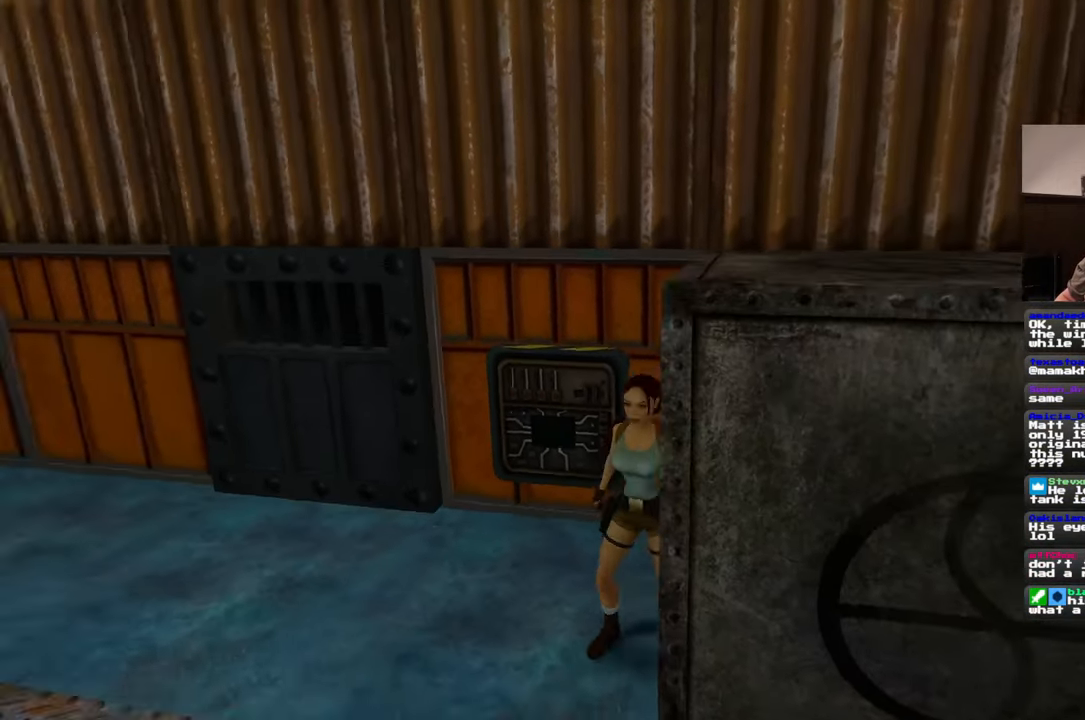
{"dt_ms": 500, "buttons": [], "left_stick": "up-left", "right_stick": "down-right", "events": [[150, "left_stick", "up-left"], [200, "right_stick", "center"], [383, "right_stick", "down-right"]]}
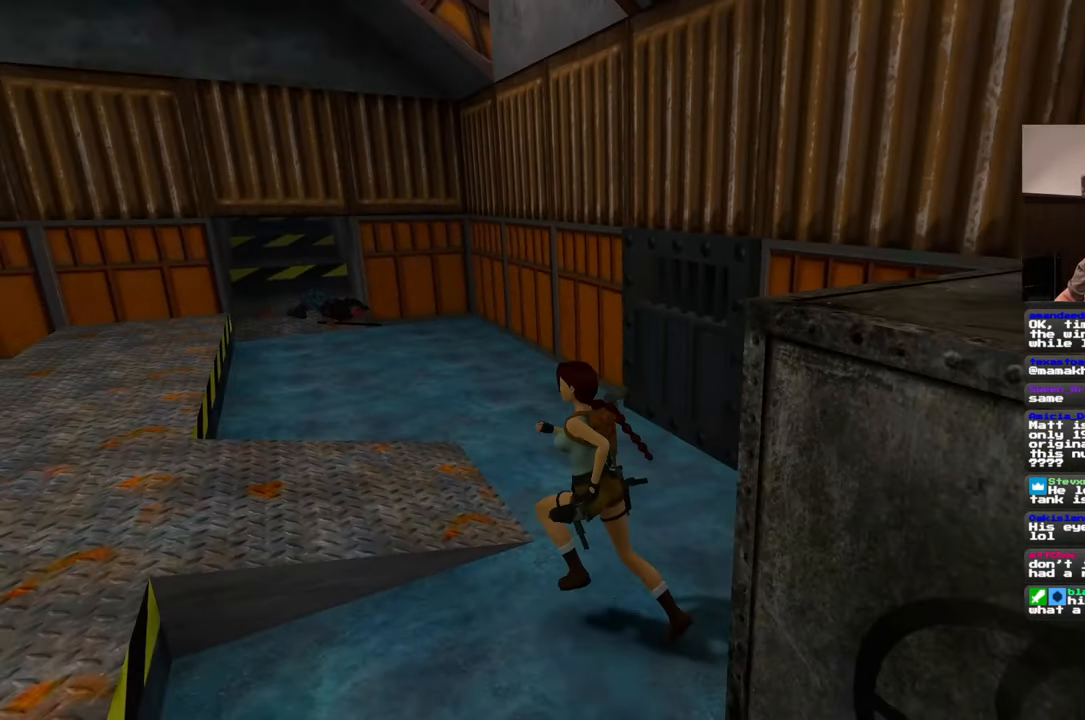
{"dt_ms": 500, "buttons": [], "left_stick": "up-left", "right_stick": "left", "events": [[33, "right_stick", "center"], [400, "right_stick", "left"]]}
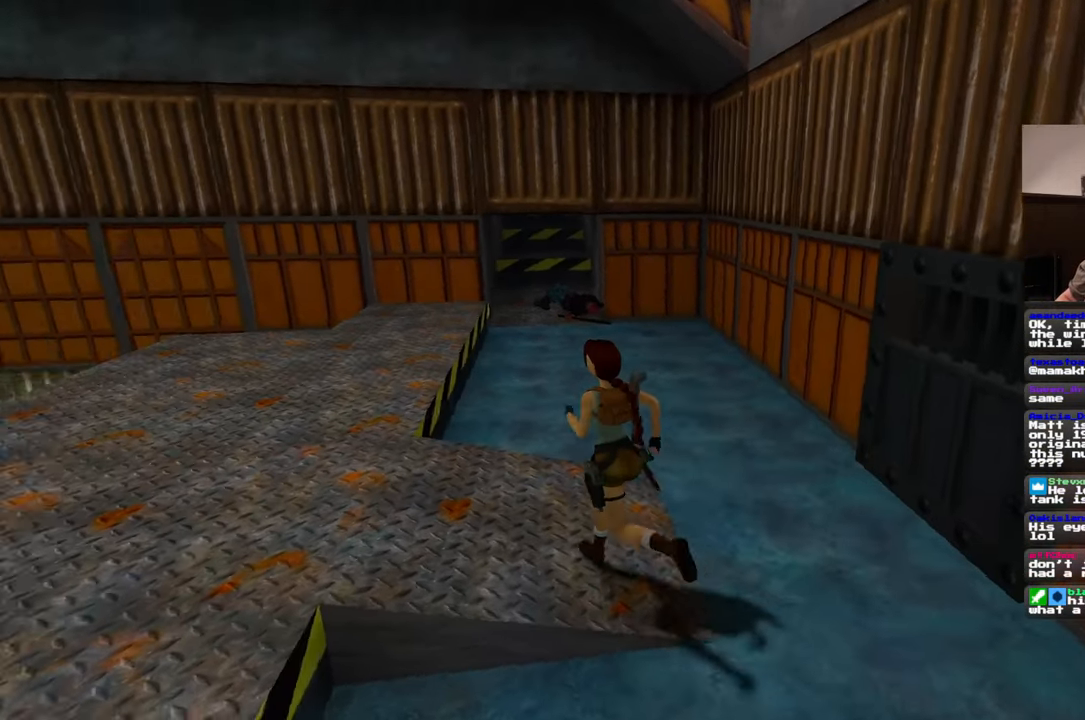
{"dt_ms": 500, "buttons": [], "left_stick": "up", "right_stick": "center", "events": [[300, "left_stick", "up"], [333, "right_stick", "center"]]}
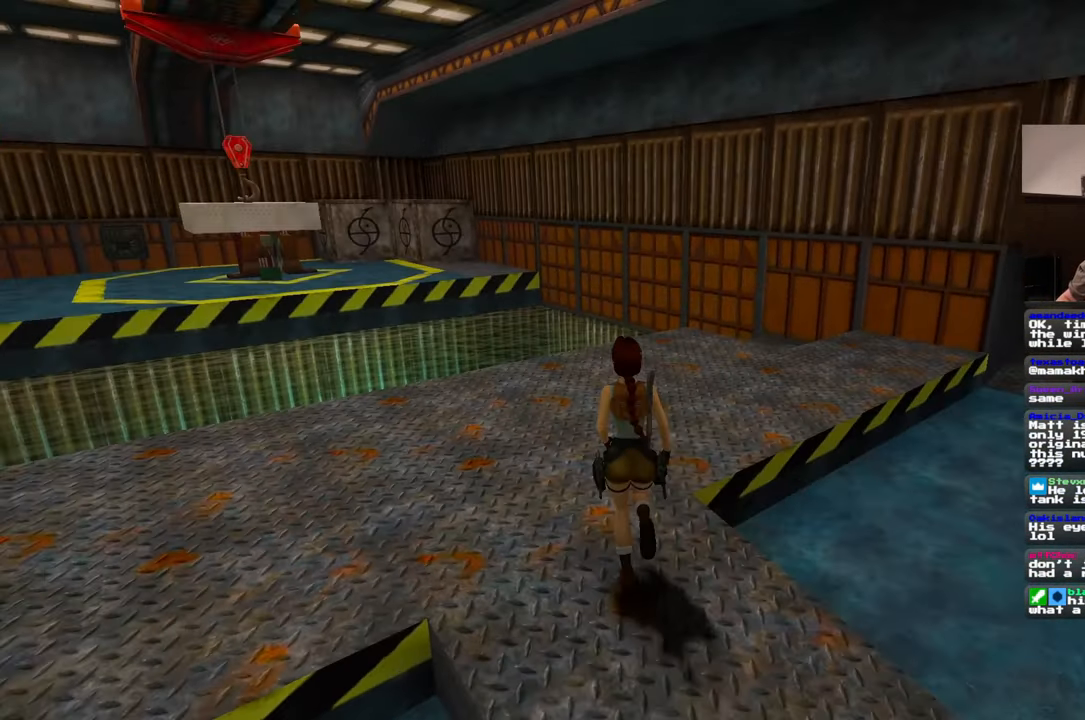
{"dt_ms": 500, "buttons": [], "left_stick": "up", "right_stick": "left", "events": [[267, "right_stick", "left"]]}
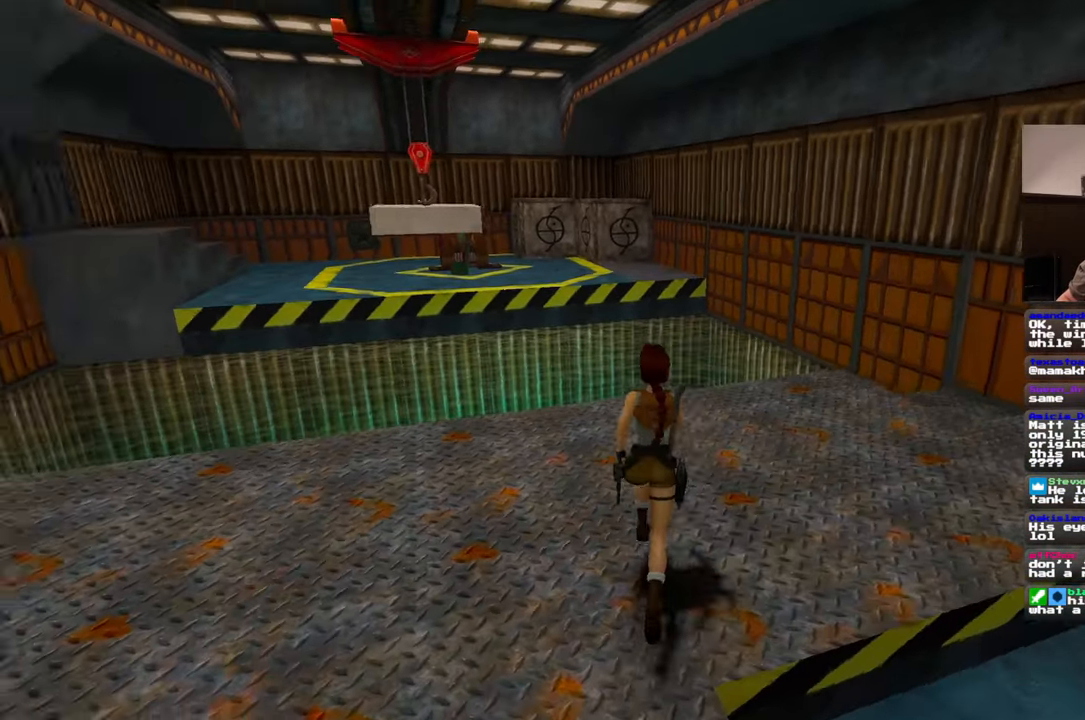
{"dt_ms": 500, "buttons": [], "left_stick": "up", "right_stick": "left", "events": [[183, "right_stick", "center"], [250, "right_stick", "left"]]}
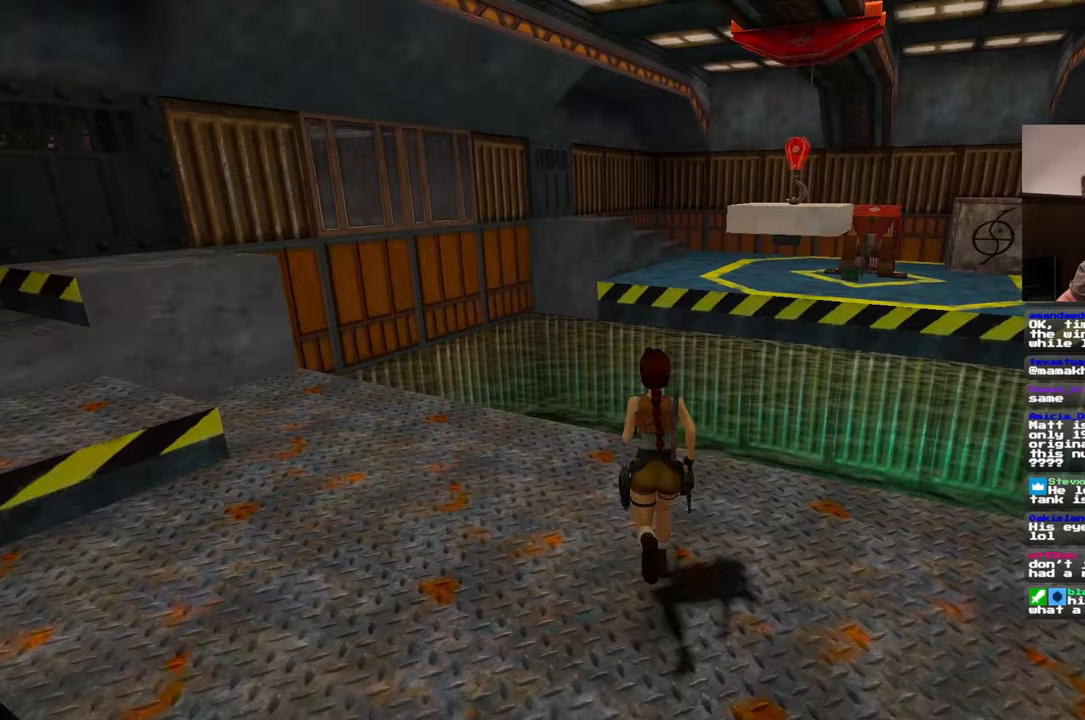
{"dt_ms": 500, "buttons": [], "left_stick": "up", "right_stick": "center", "events": [[217, "right_stick", "center"]]}
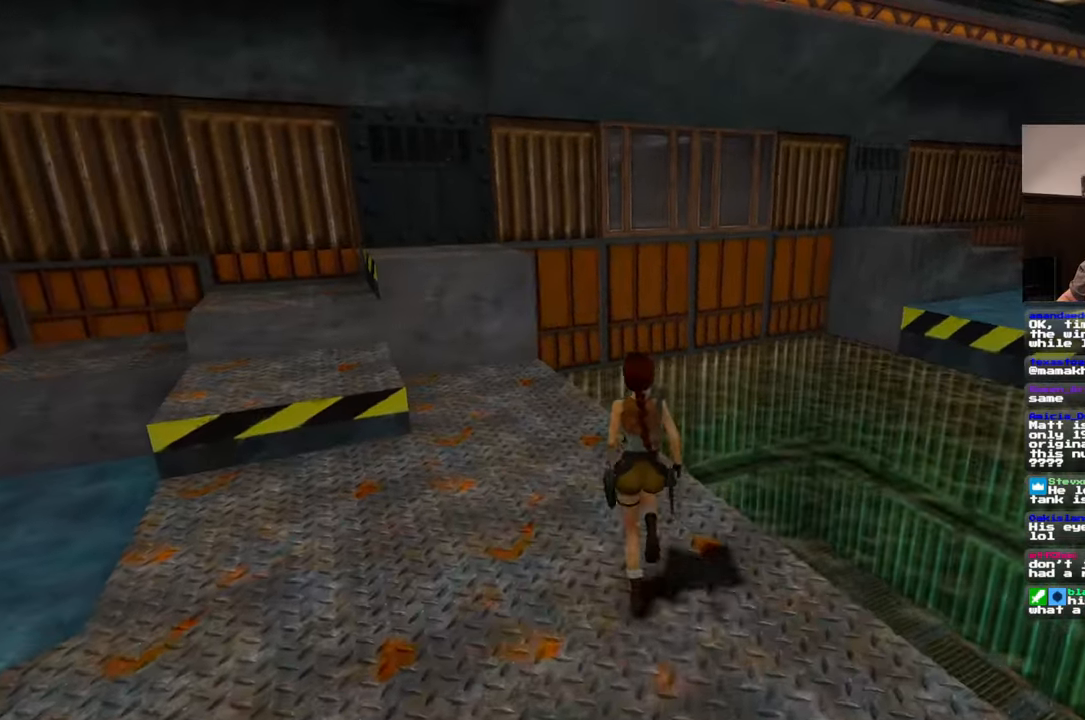
{"dt_ms": 500, "buttons": [], "left_stick": "up", "right_stick": "center", "events": [[67, "right_stick", "left"], [250, "right_stick", "center"]]}
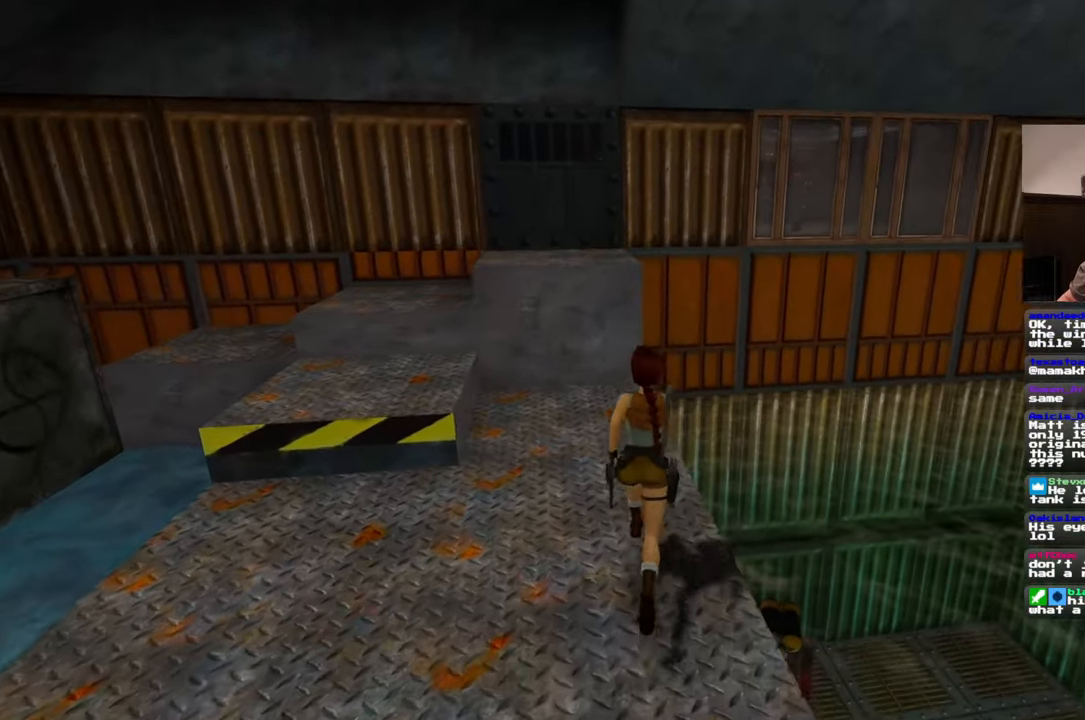
{"dt_ms": 500, "buttons": [], "left_stick": "up", "right_stick": "center"}
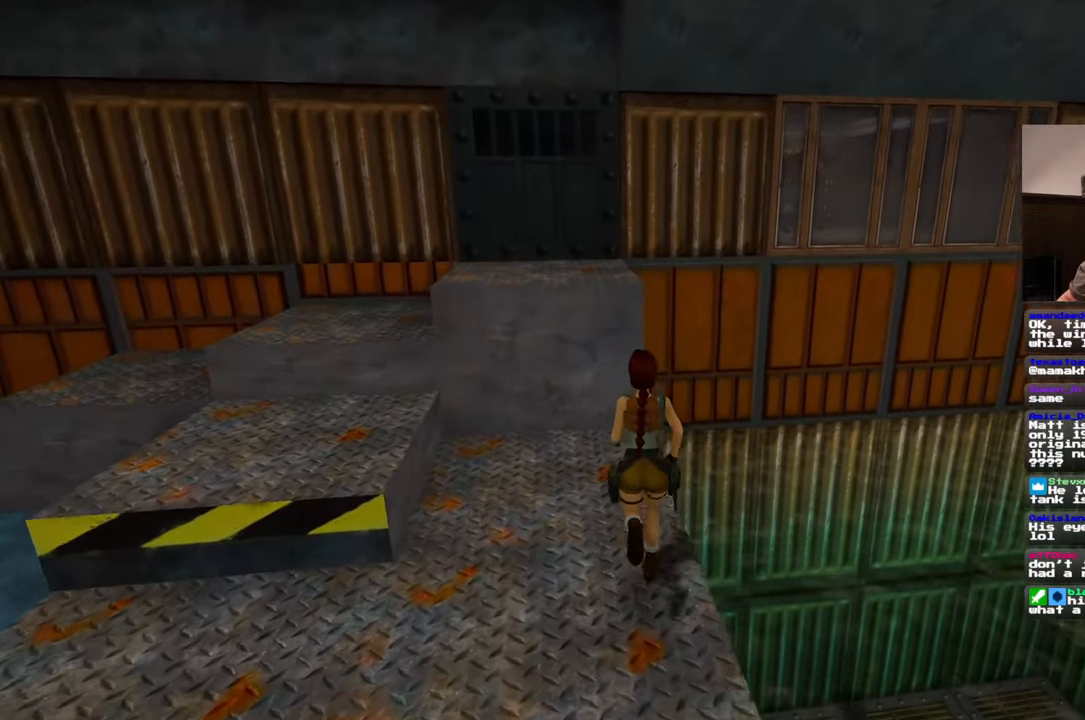
{"dt_ms": 1000, "buttons": [], "left_stick": "center", "right_stick": "center"}
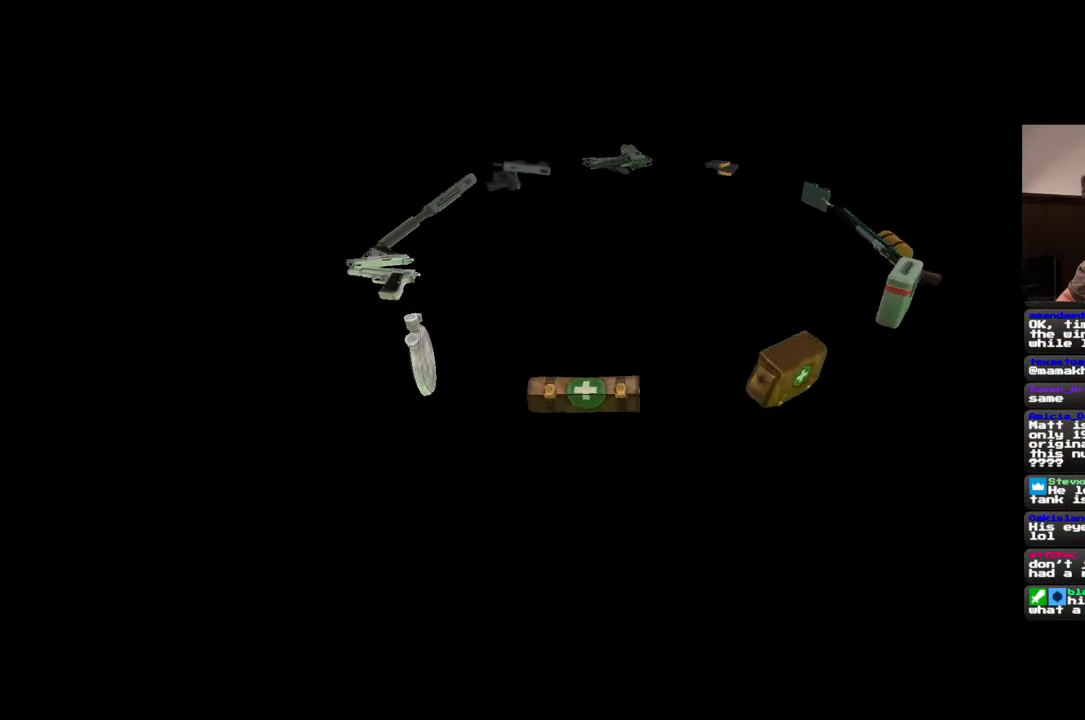
{"dt_ms": 500, "buttons": [], "left_stick": "center", "right_stick": "center", "events": []}
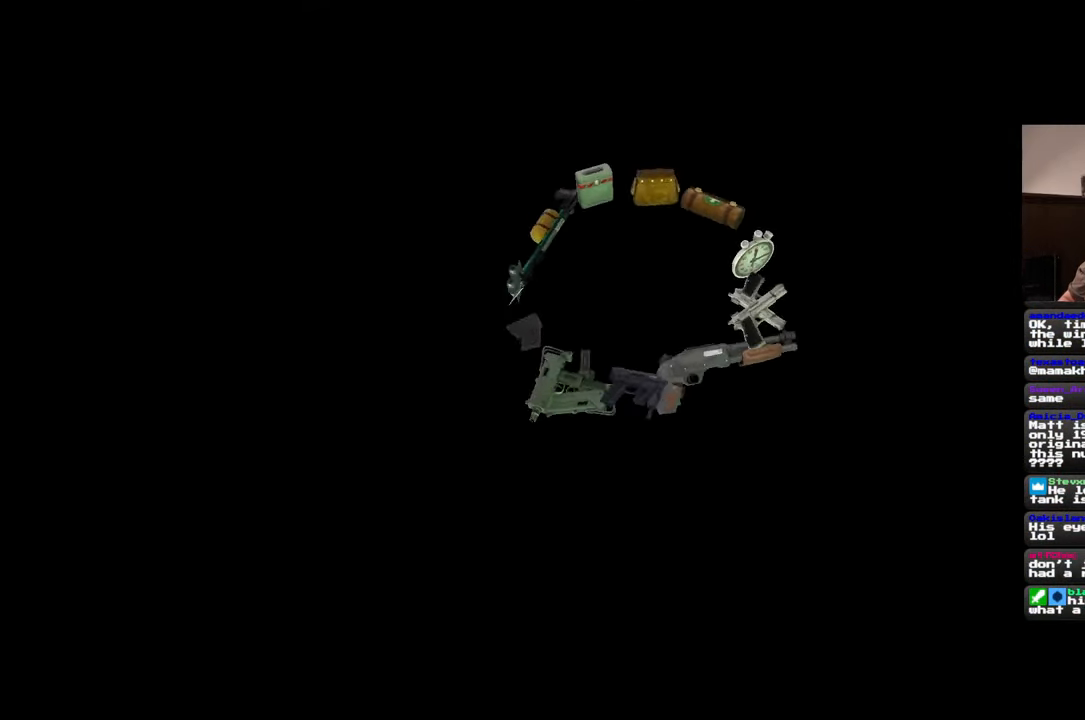
{"dt_ms": 500, "buttons": [], "left_stick": "up-right", "right_stick": "down", "events": [[133, "left_stick", "up-right"], [167, "right_stick", "down"]]}
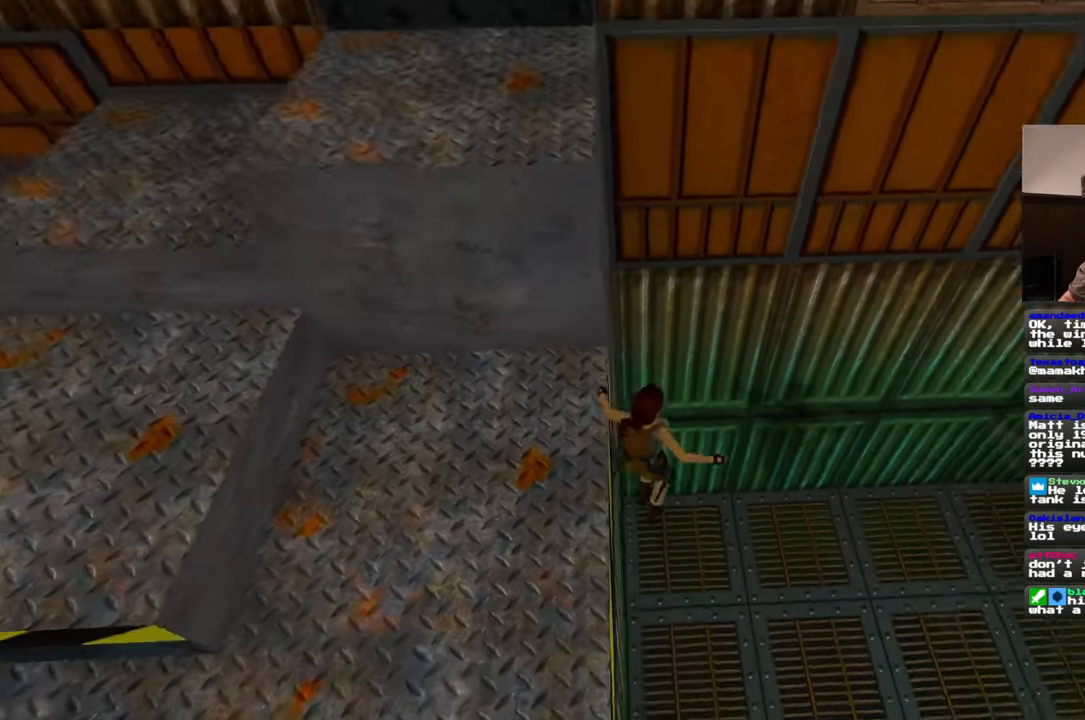
{"dt_ms": 500, "buttons": [], "left_stick": "up-right", "right_stick": "down-left", "events": [[100, "right_stick", "center"], [317, "right_stick", "down-left"]]}
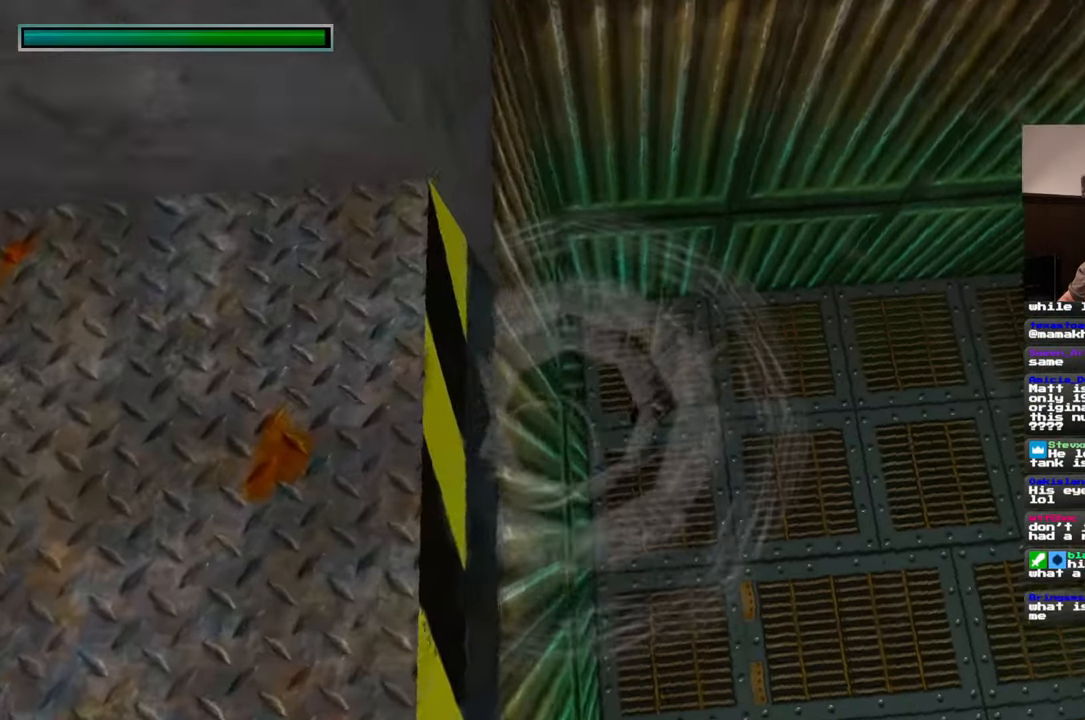
{"dt_ms": 500, "buttons": [], "left_stick": "up", "right_stick": "center", "events": [[133, "right_stick", "left"], [333, "right_stick", "center"], [400, "left_stick", "up"]]}
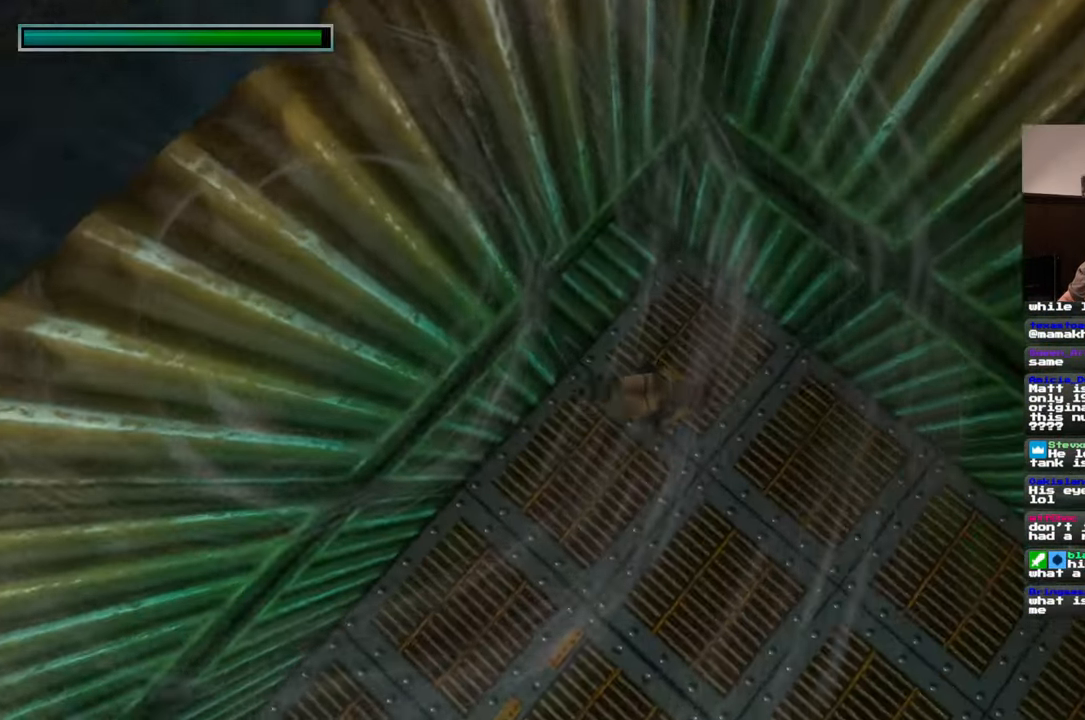
{"dt_ms": 500, "buttons": [], "left_stick": "up", "right_stick": "center", "events": [[33, "right_stick", "up-left"], [233, "right_stick", "center"]]}
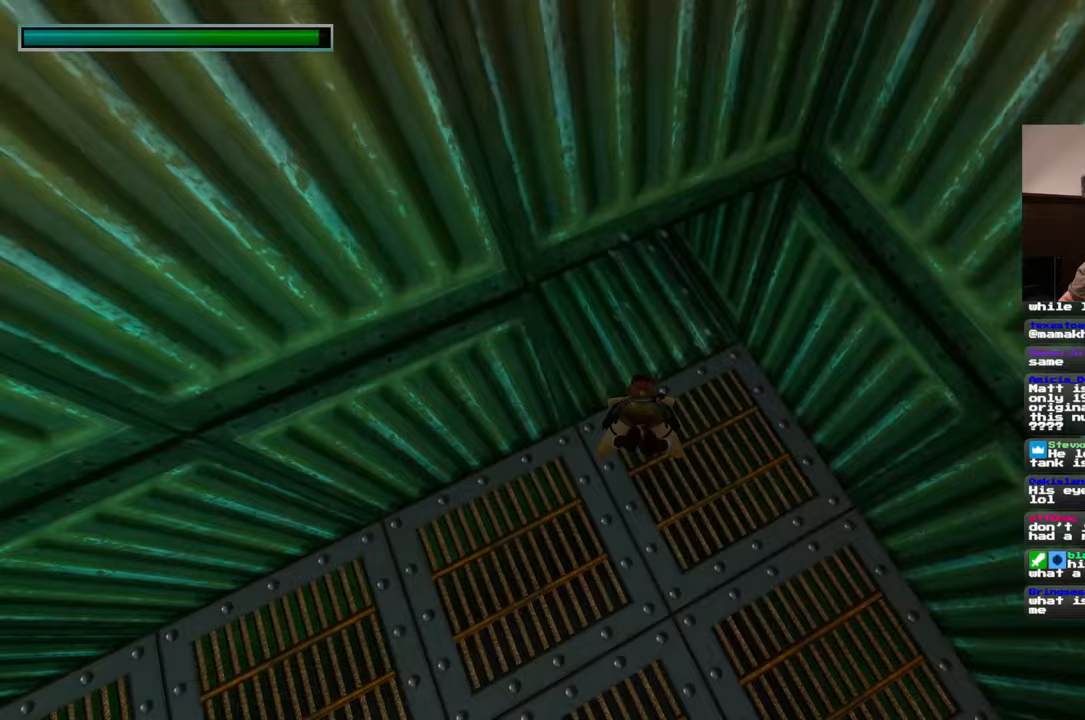
{"dt_ms": 500, "buttons": [], "left_stick": "up", "right_stick": "center", "events": [[33, "right_stick", "up"], [483, "right_stick", "center"]]}
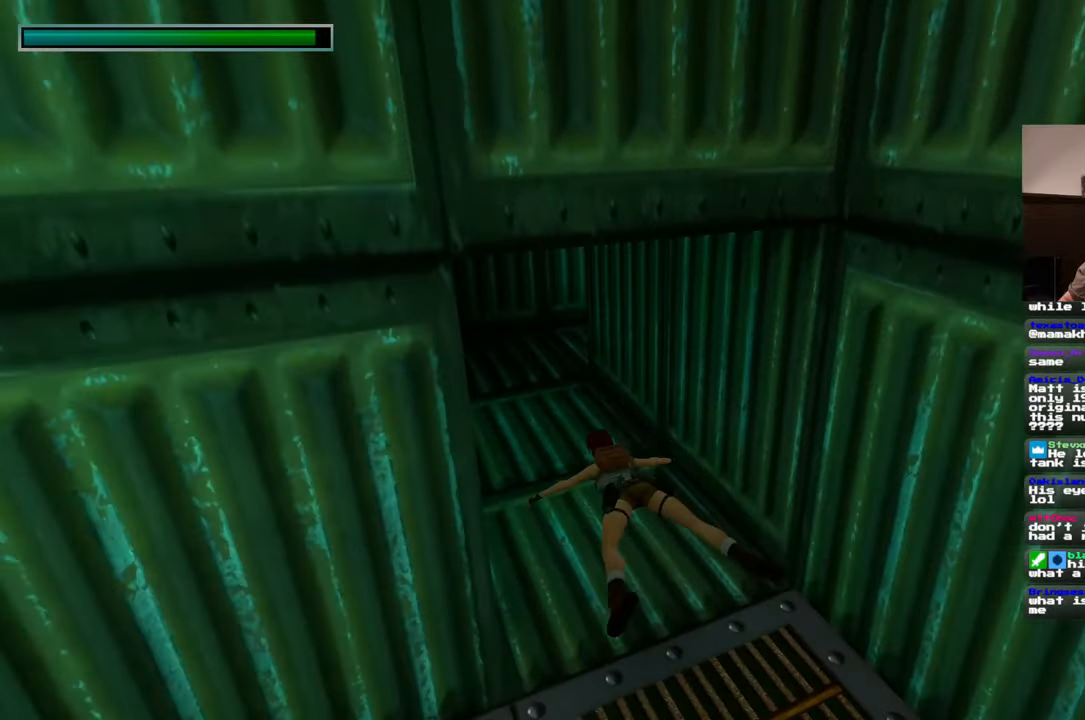
{"dt_ms": 500, "buttons": [], "left_stick": "up", "right_stick": "center", "events": [[367, "right_stick", "left"], [433, "right_stick", "center"]]}